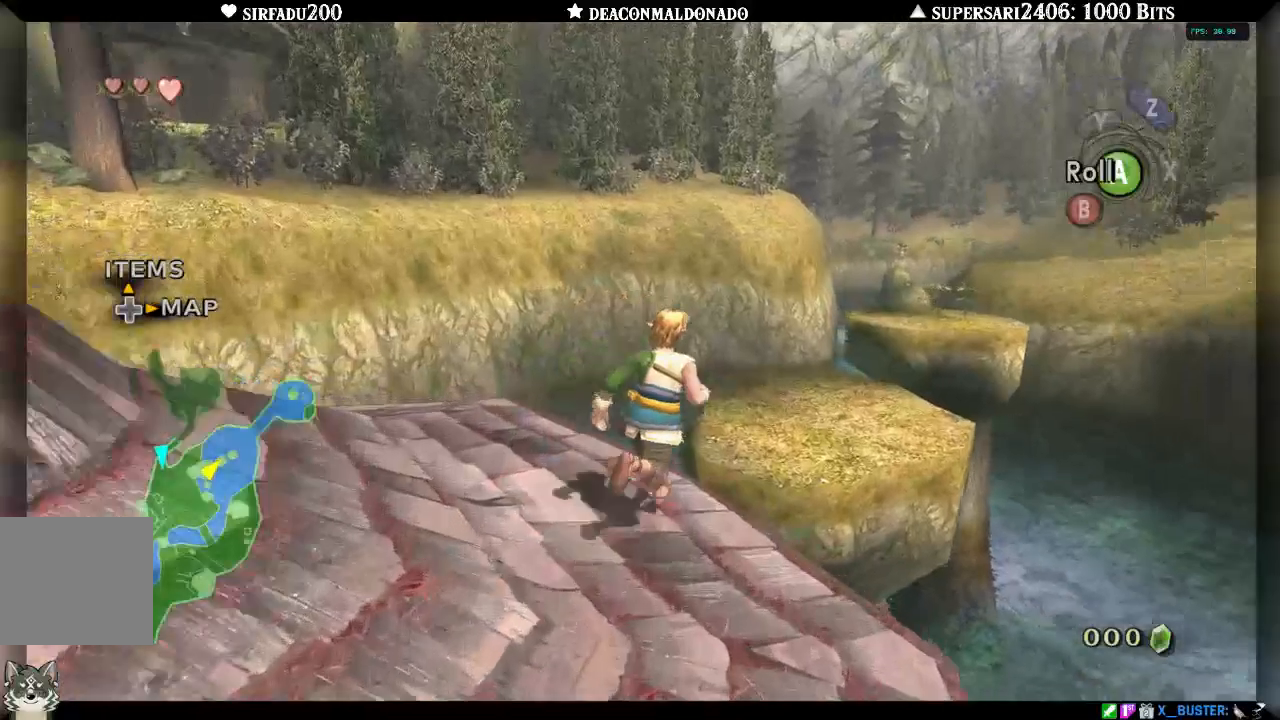
Gameplay with a controller (Nintendo layout); each line is a JSON object with the inputs held at the frame after it. "events" lists button and stick changes between this image and that frame as [ms after this image, input, new state], when the widget could be followed in between. Not read: L3 R3.
{"buttons": [], "left_stick": "up-right", "right_stick": "center", "events": []}
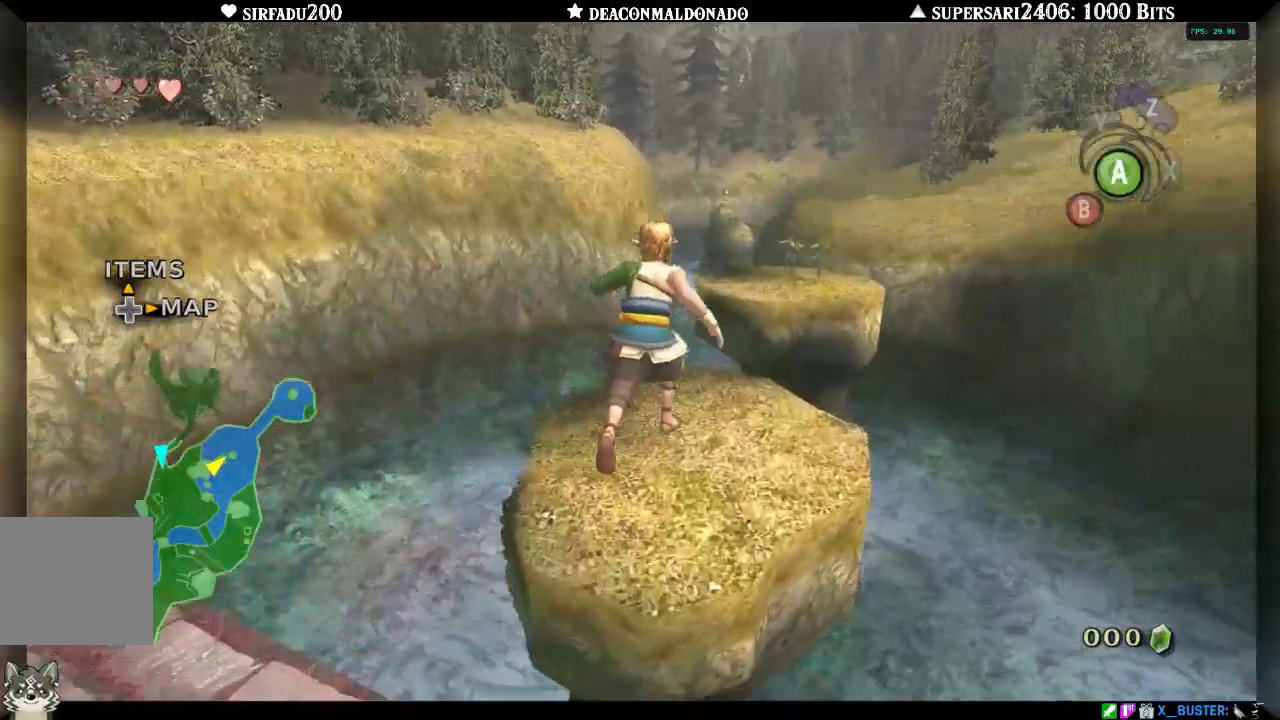
{"buttons": [], "left_stick": "up-right", "right_stick": "center", "events": []}
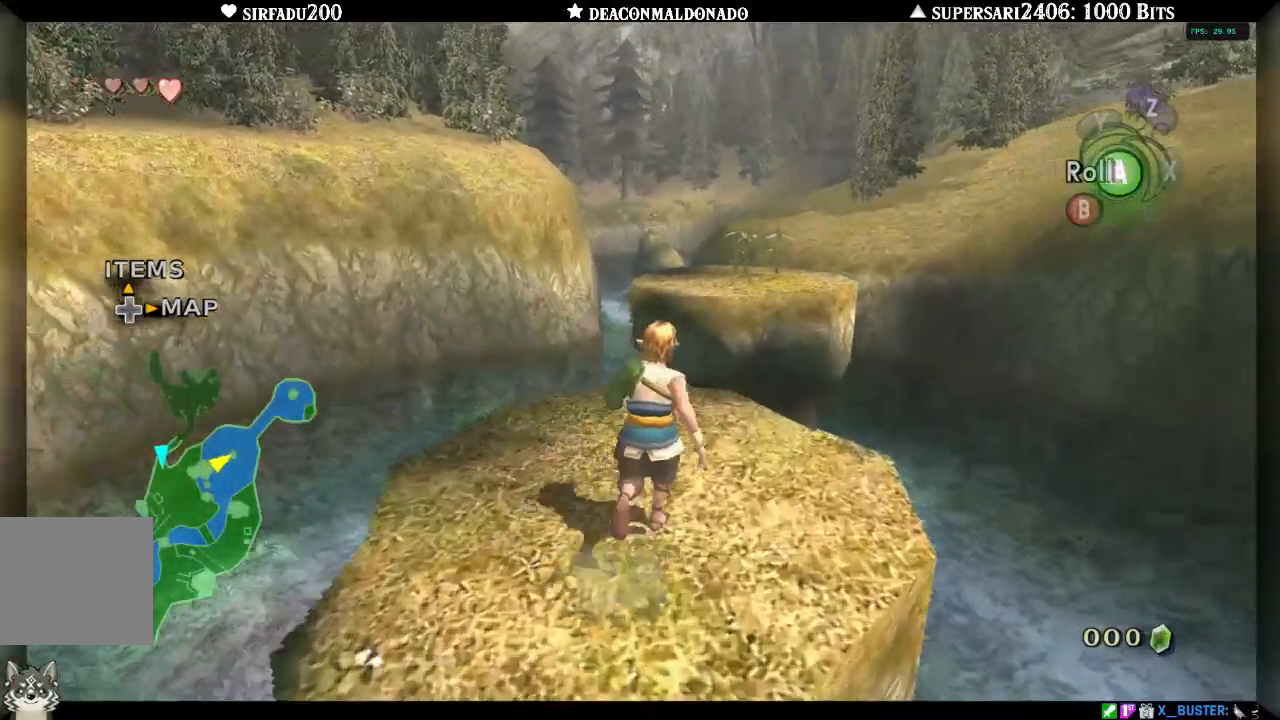
{"buttons": [], "left_stick": "up", "right_stick": "center", "events": [[83, "A", "down"], [183, "left_stick", "up"], [217, "A", "up"]]}
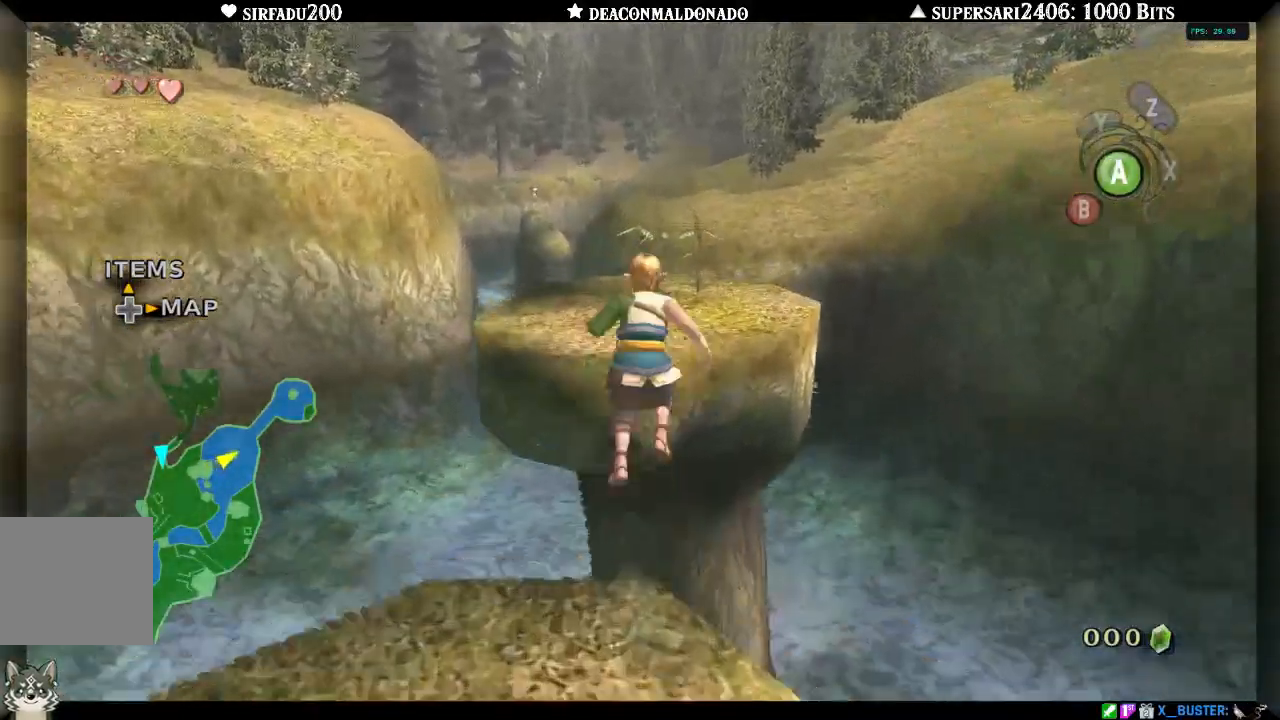
{"buttons": ["A"], "left_stick": "center", "right_stick": "center", "events": [[450, "left_stick", "center"], [467, "A", "down"]]}
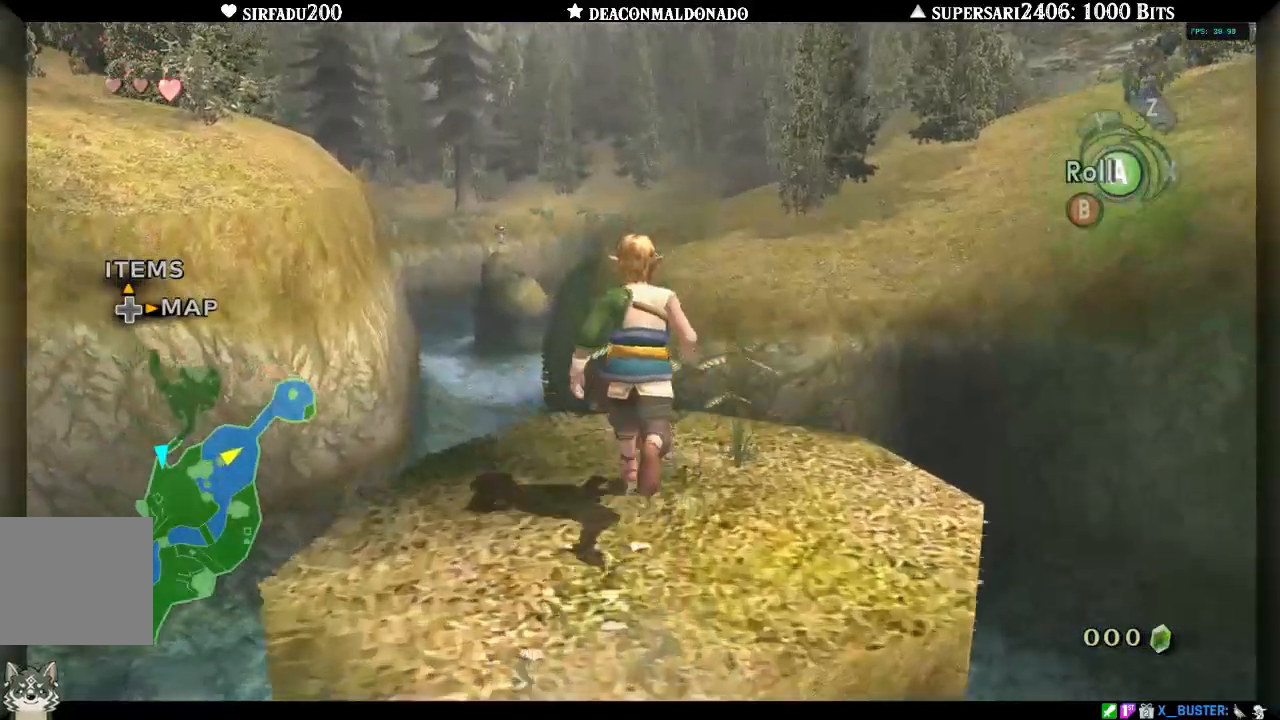
{"buttons": [], "left_stick": "center", "right_stick": "center", "events": [[67, "A", "up"]]}
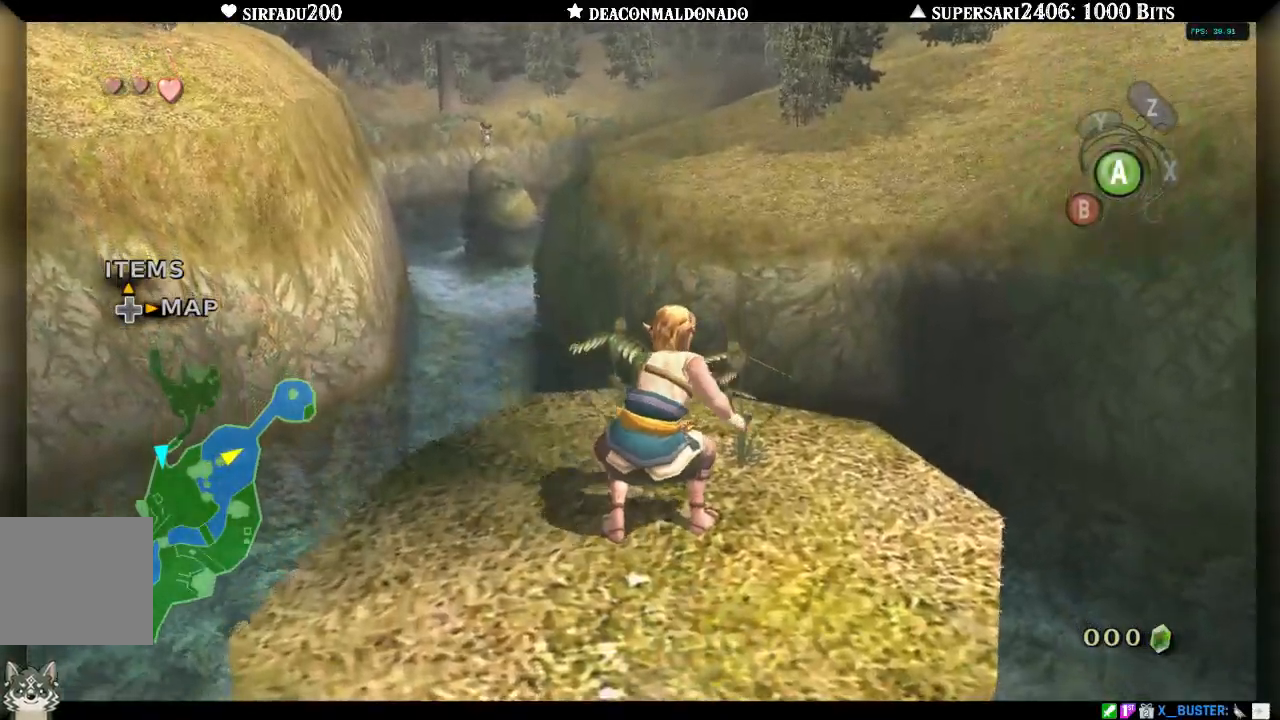
{"buttons": [], "left_stick": "center", "right_stick": "center", "events": []}
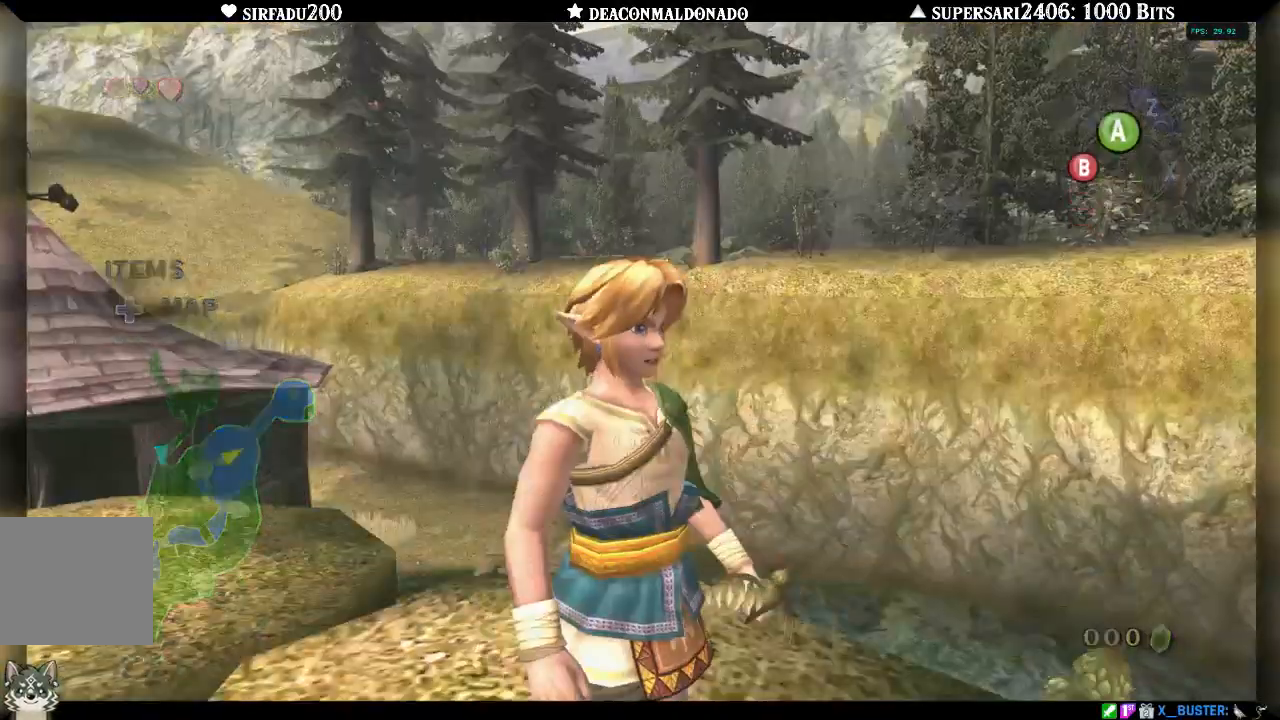
{"buttons": ["A"], "left_stick": "center", "right_stick": "center", "events": [[483, "A", "down"]]}
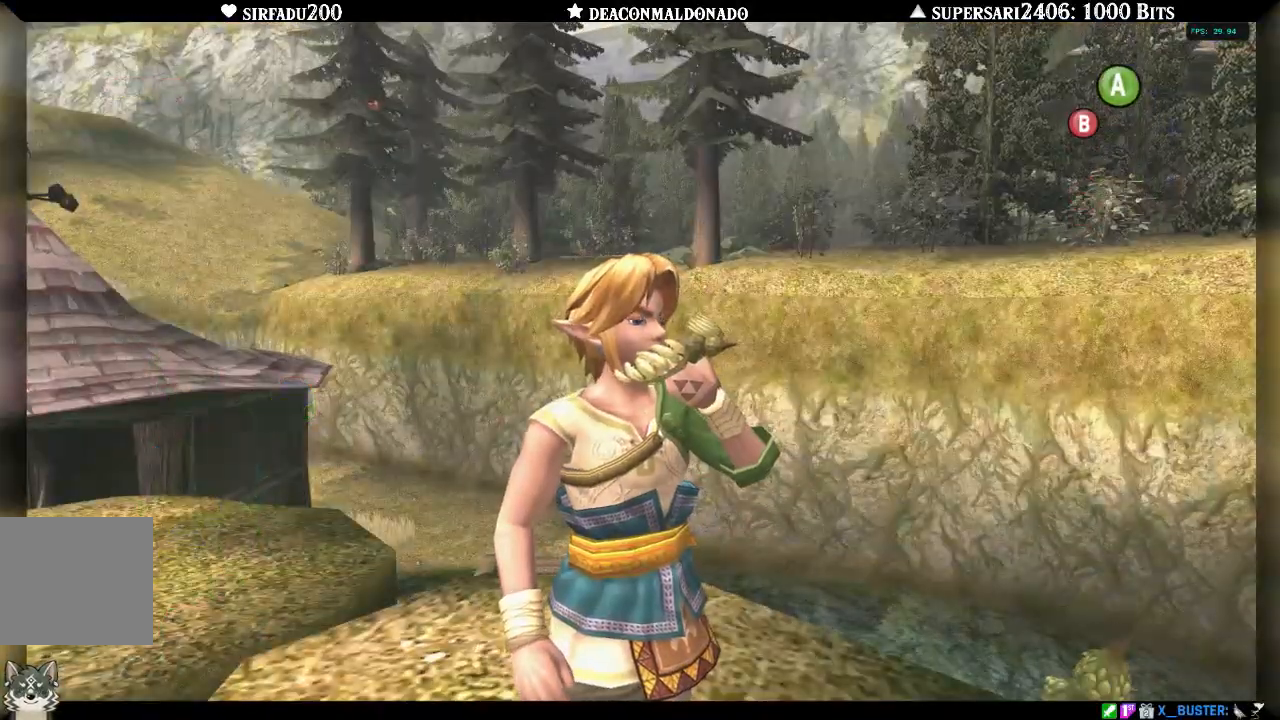
{"buttons": [], "left_stick": "center", "right_stick": "center", "events": [[83, "A", "up"], [133, "A", "down"], [217, "A", "up"]]}
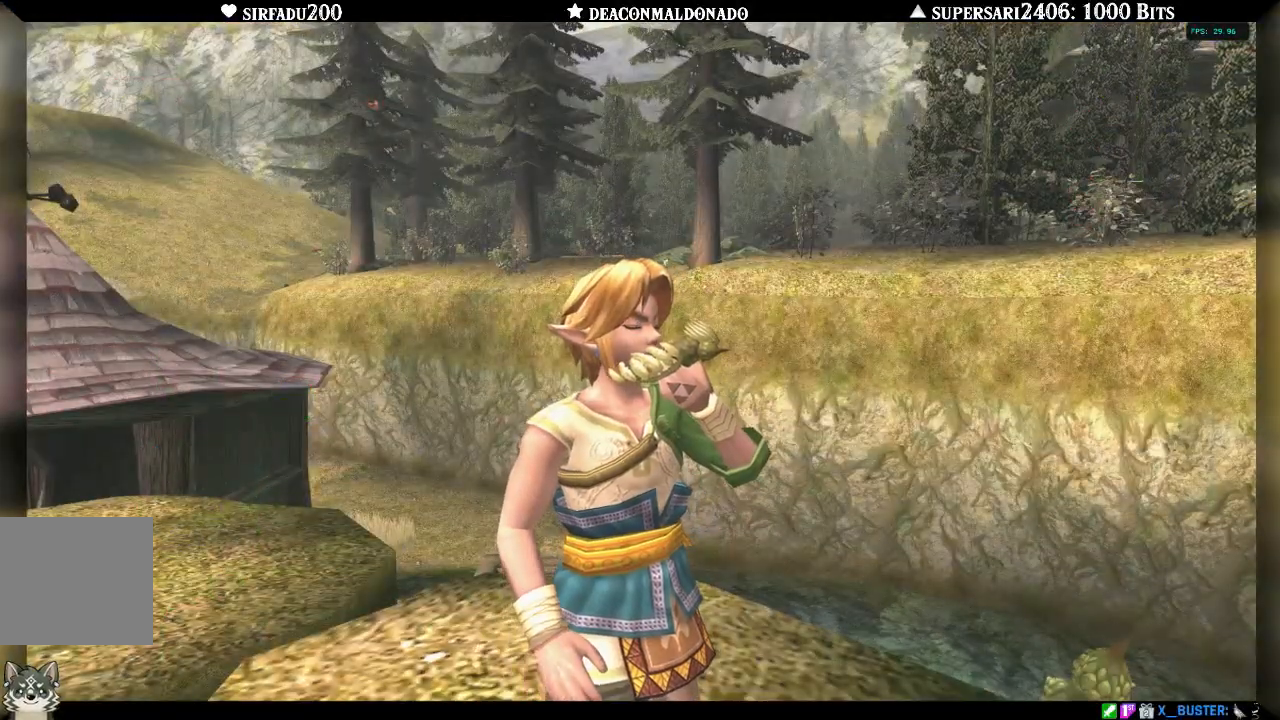
{"buttons": [], "left_stick": "center", "right_stick": "center", "events": []}
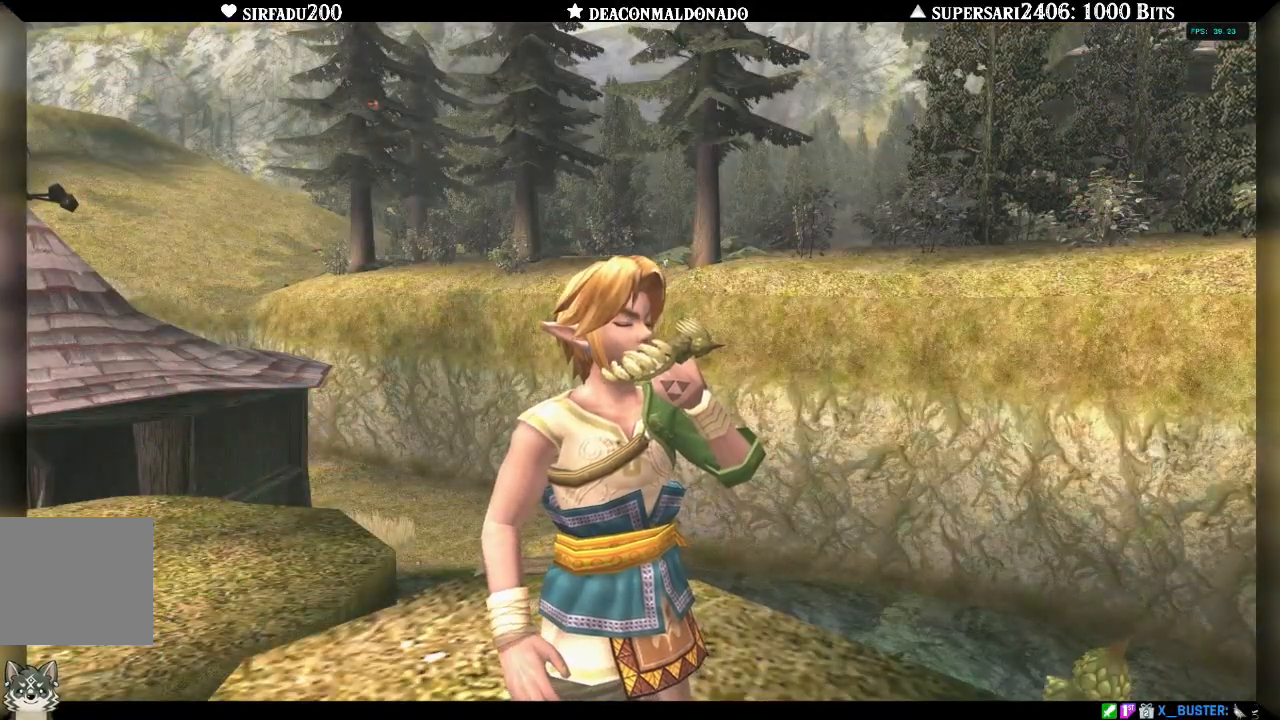
{"buttons": [], "left_stick": "center", "right_stick": "center", "events": []}
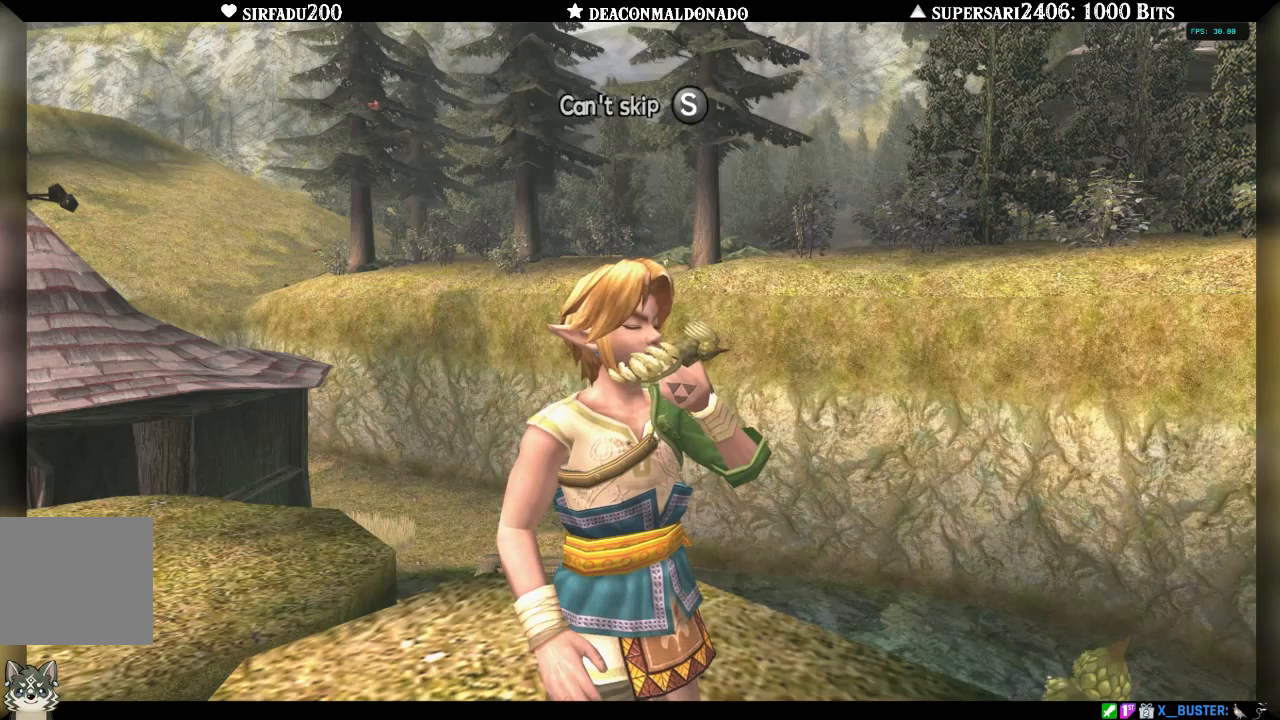
{"buttons": [], "left_stick": "center", "right_stick": "center", "events": []}
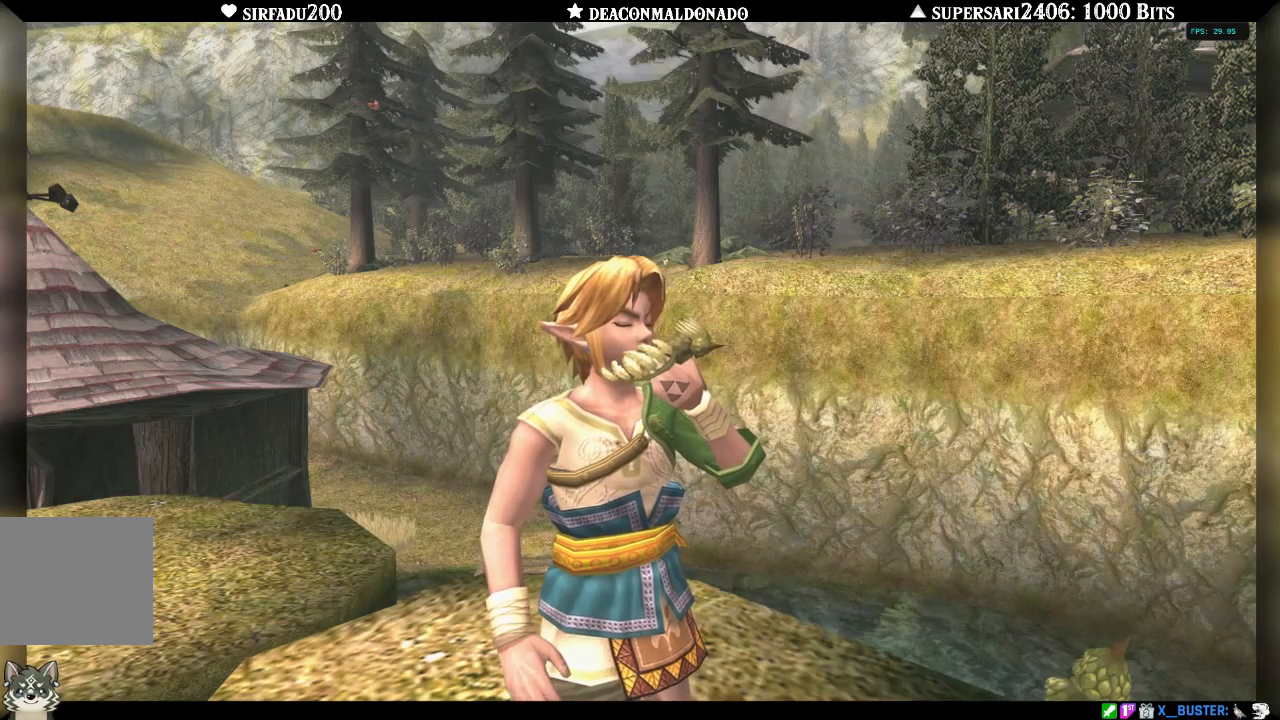
{"buttons": [], "left_stick": "center", "right_stick": "center", "events": []}
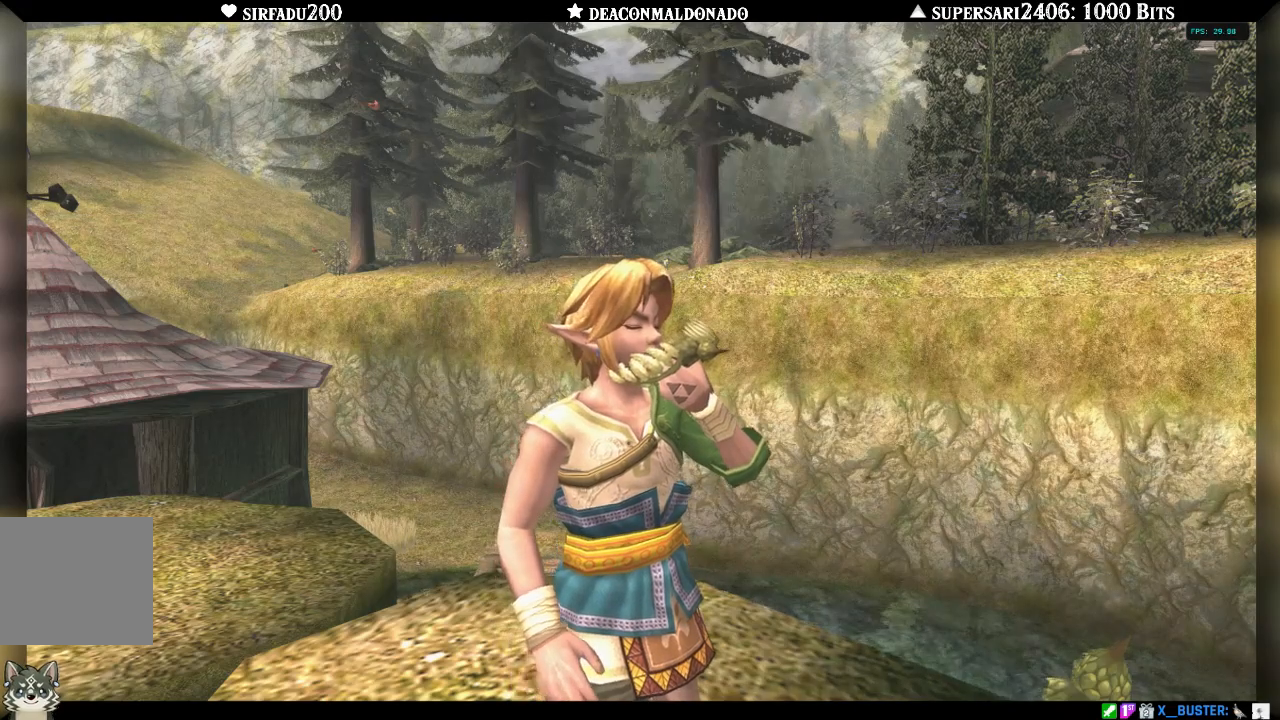
{"buttons": [], "left_stick": "center", "right_stick": "center", "events": []}
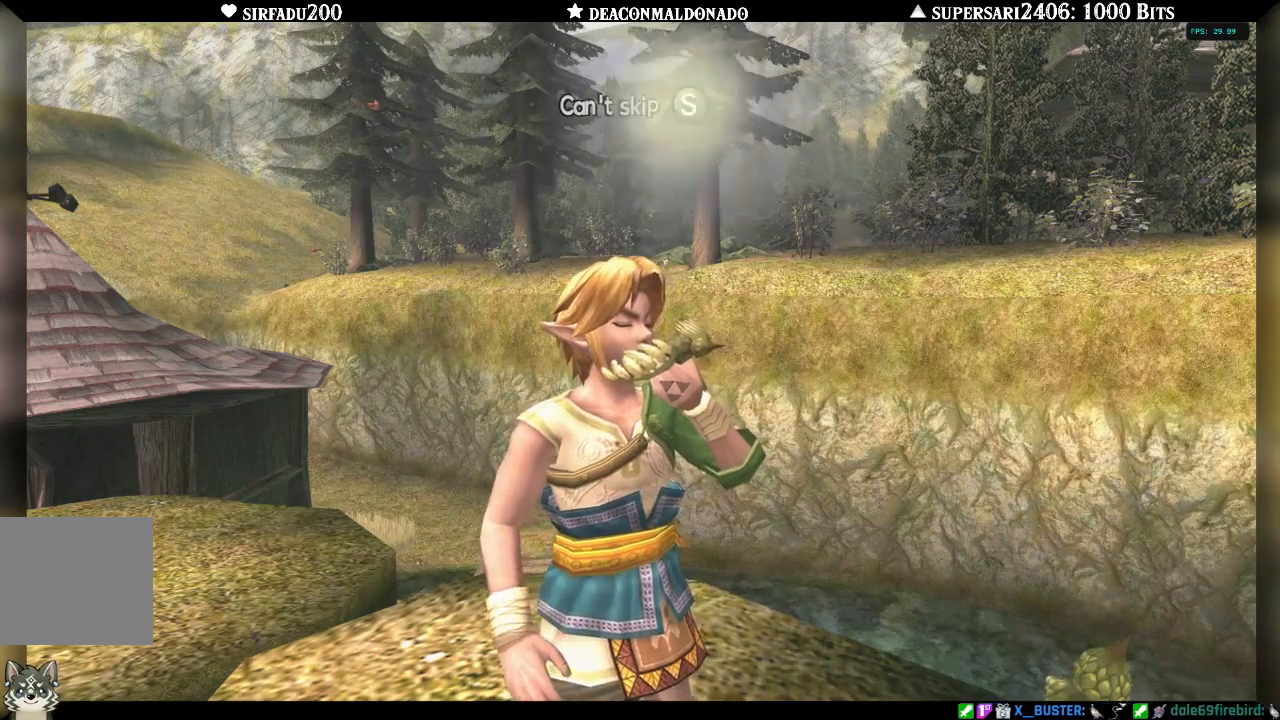
{"buttons": [], "left_stick": "center", "right_stick": "center", "events": []}
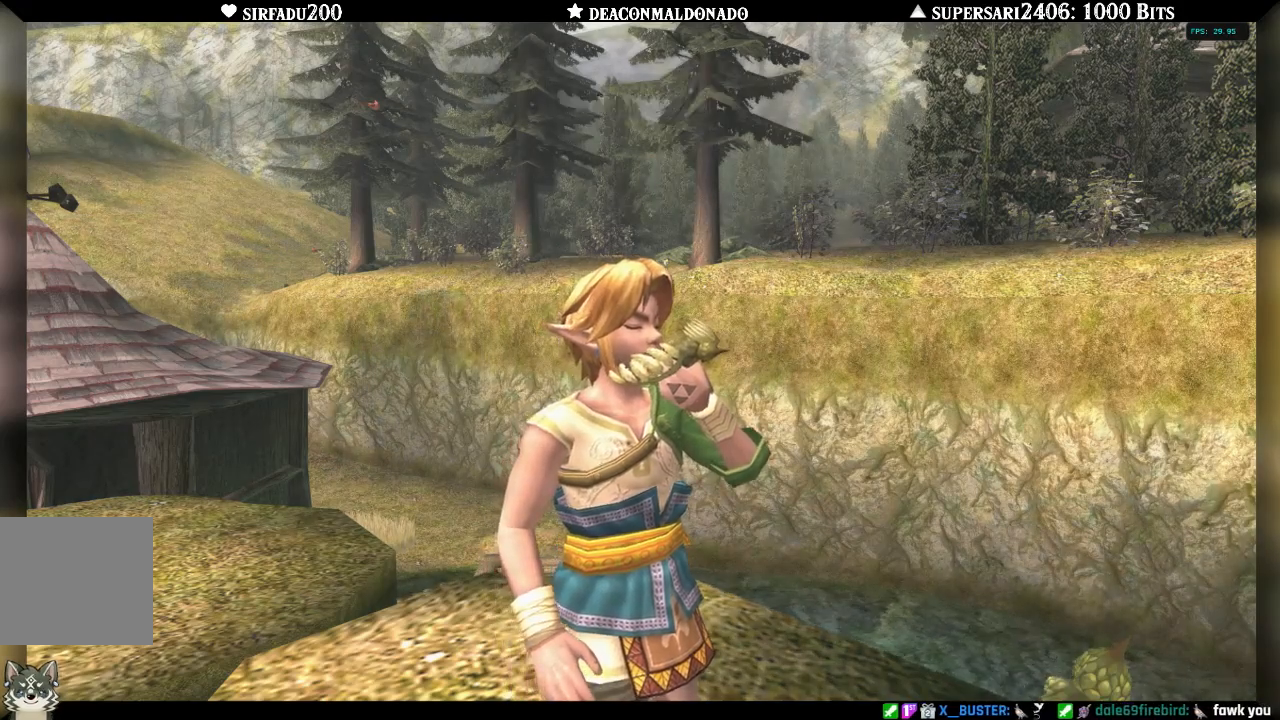
{"buttons": [], "left_stick": "center", "right_stick": "center", "events": []}
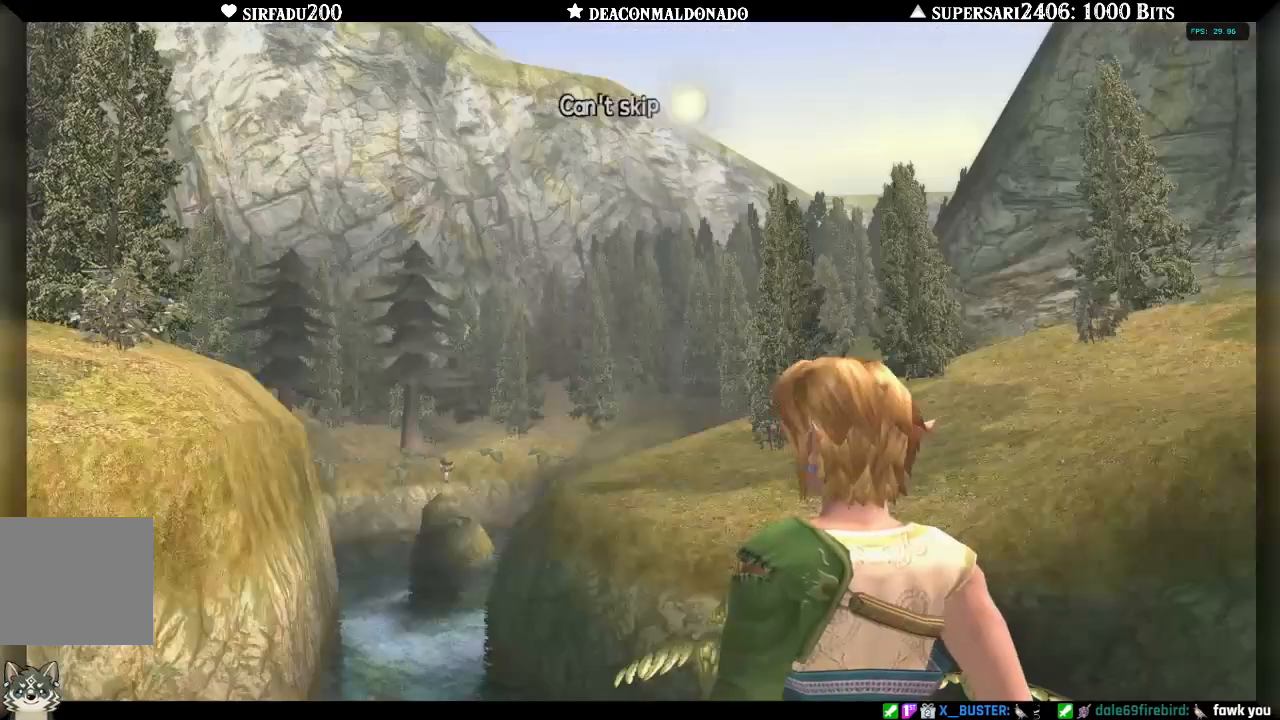
{"buttons": [], "left_stick": "center", "right_stick": "center", "events": []}
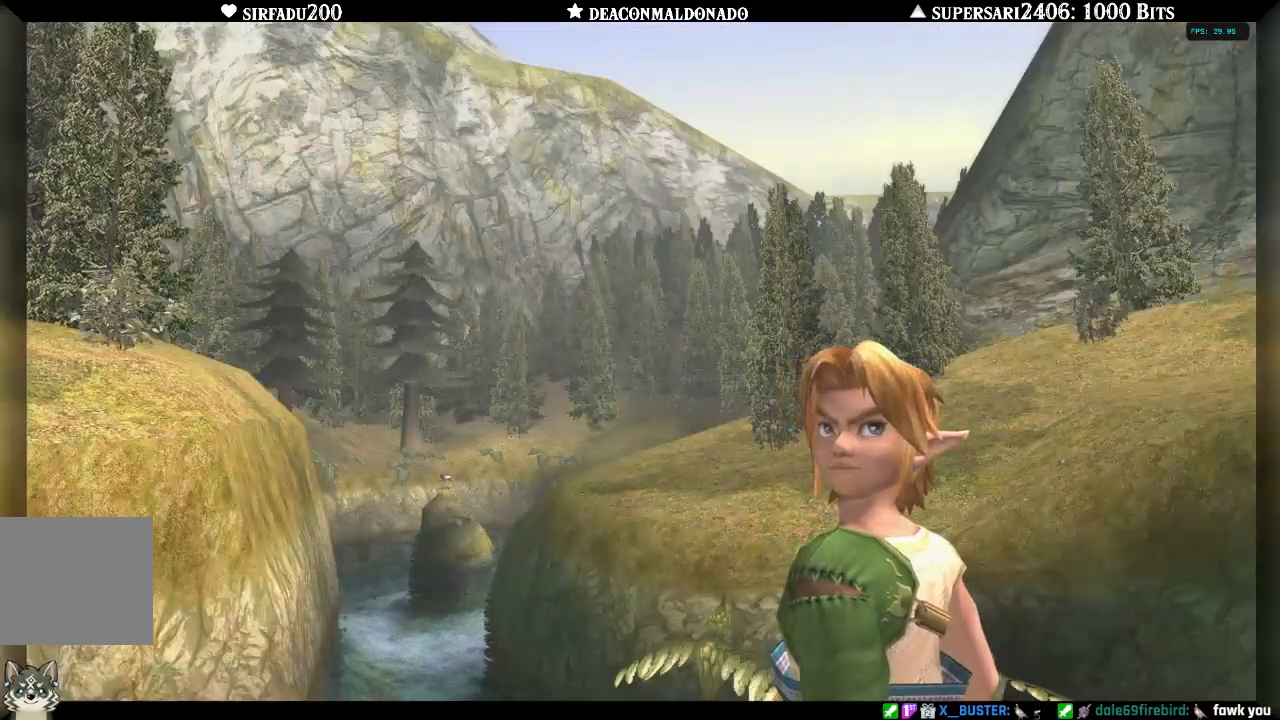
{"buttons": [], "left_stick": "center", "right_stick": "center", "events": []}
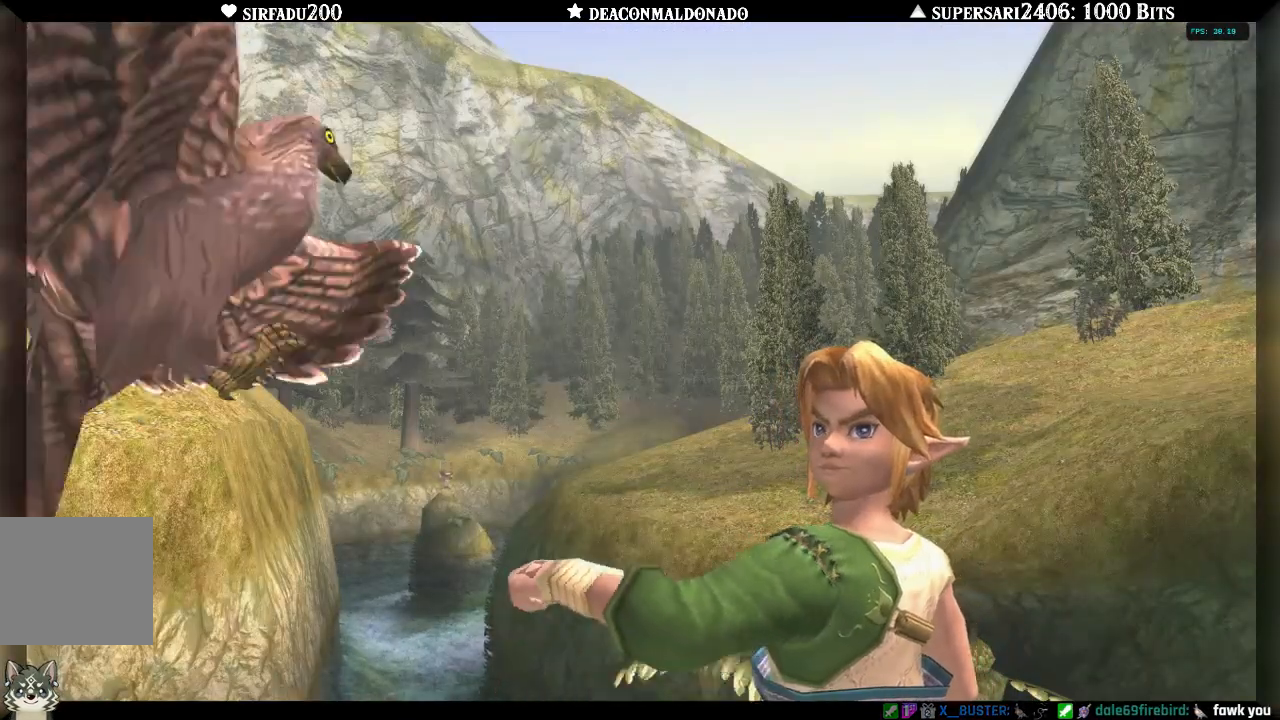
{"buttons": [], "left_stick": "center", "right_stick": "center", "events": []}